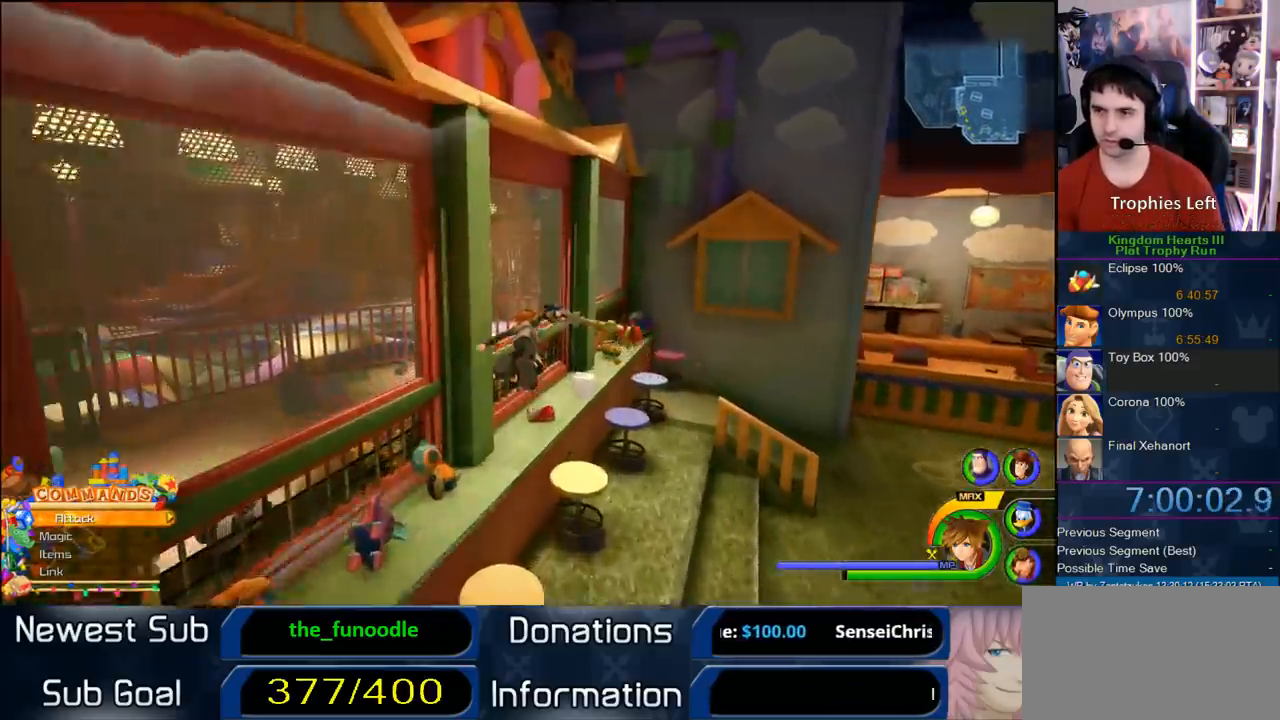
Gameplay with a controller (PlayStation layout); each line is a JSON object with the inputs held at the frame after it (dt_ms = milliseconds from this image to that frame). "button_events" lists button changes between this image and that frame as [ms after this image, input, new state], when the widget could be followed in between (sticks are given only as held states). Not read: L2 L3 R2 R3.
{"dt_ms": 500, "buttons": [], "left_stick": "up", "right_stick": "center", "button_events": [[367, "CROSS", "up"]]}
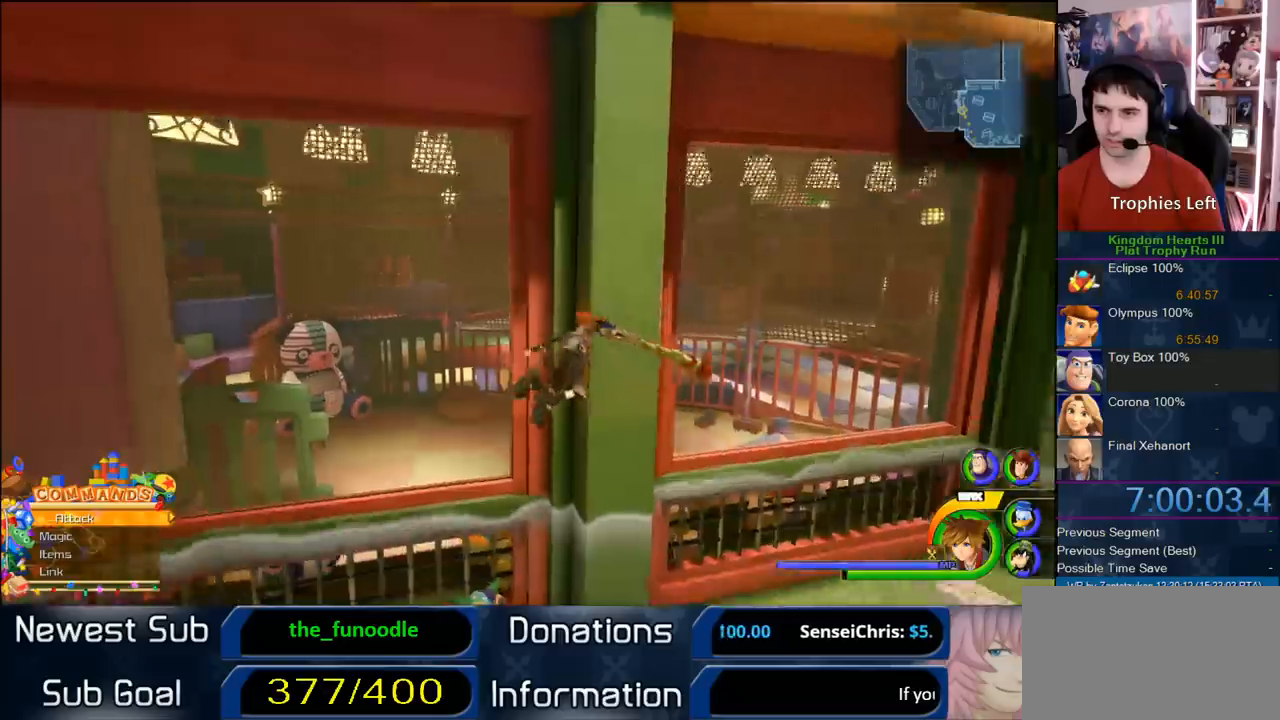
{"dt_ms": 500, "buttons": [], "left_stick": "up-right", "right_stick": "left", "button_events": []}
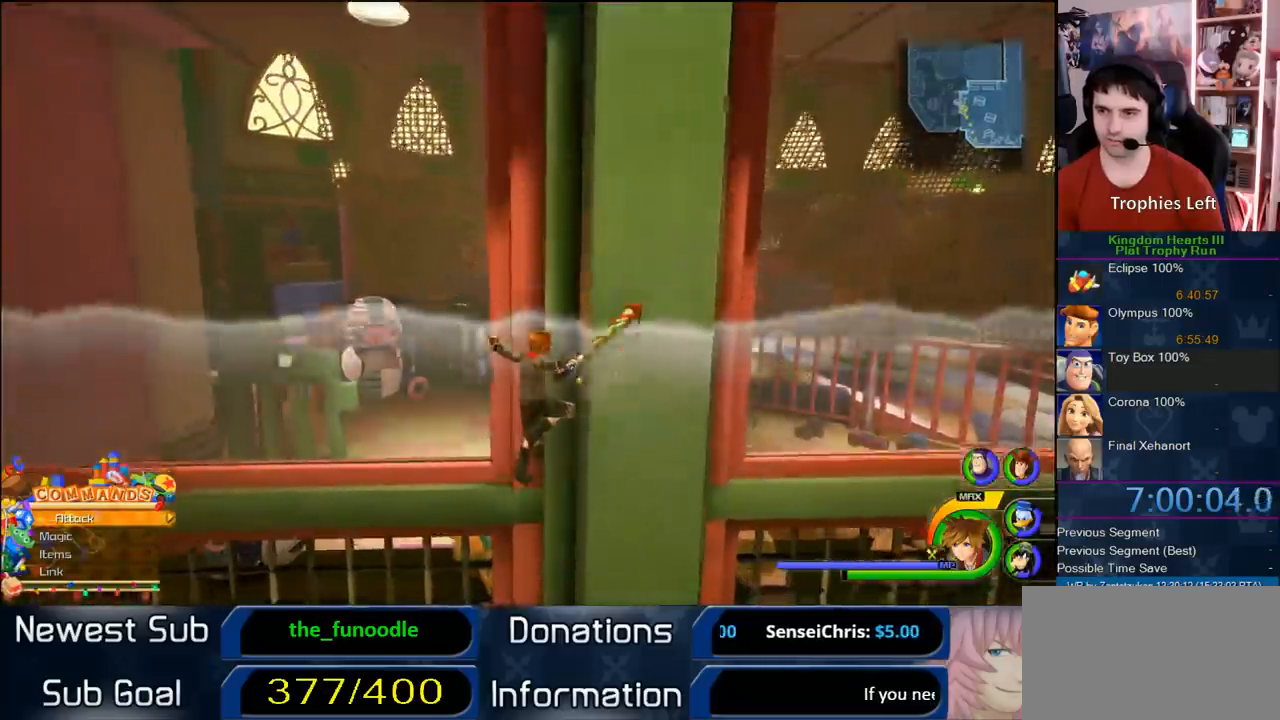
{"dt_ms": 500, "buttons": [], "left_stick": "up", "right_stick": "center", "button_events": []}
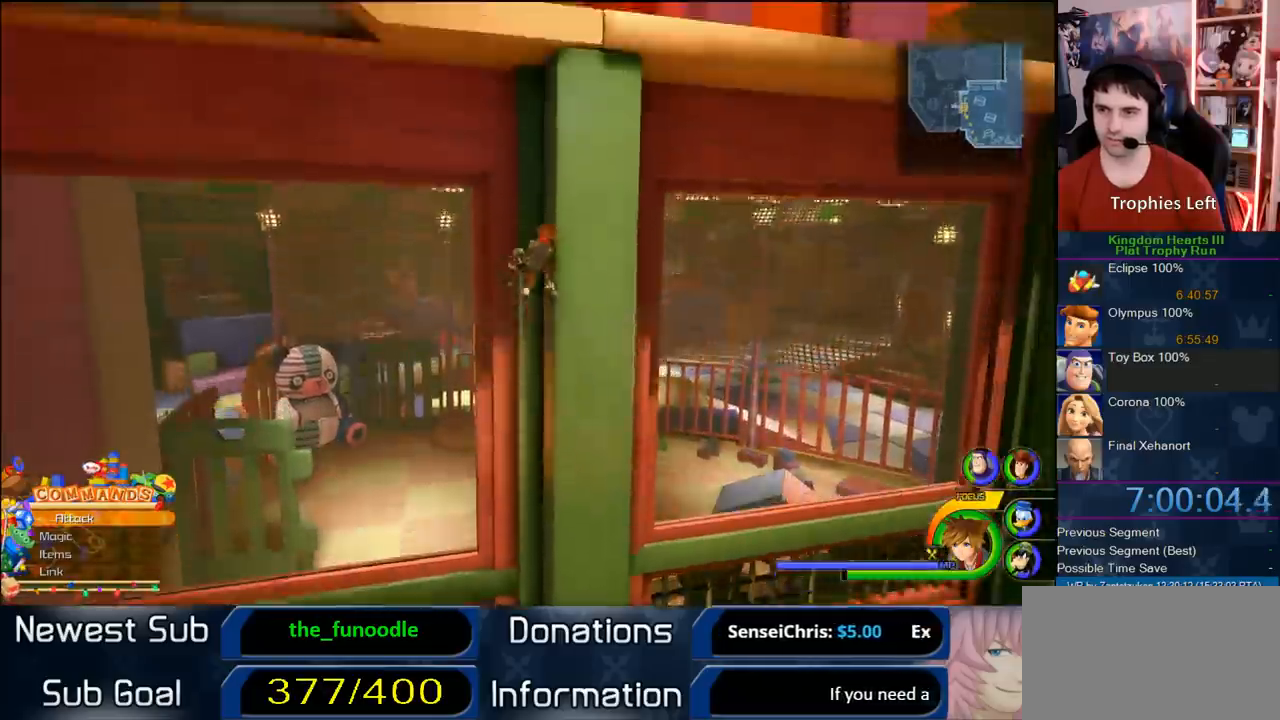
{"dt_ms": 500, "buttons": [], "left_stick": "up-right", "right_stick": "center", "button_events": []}
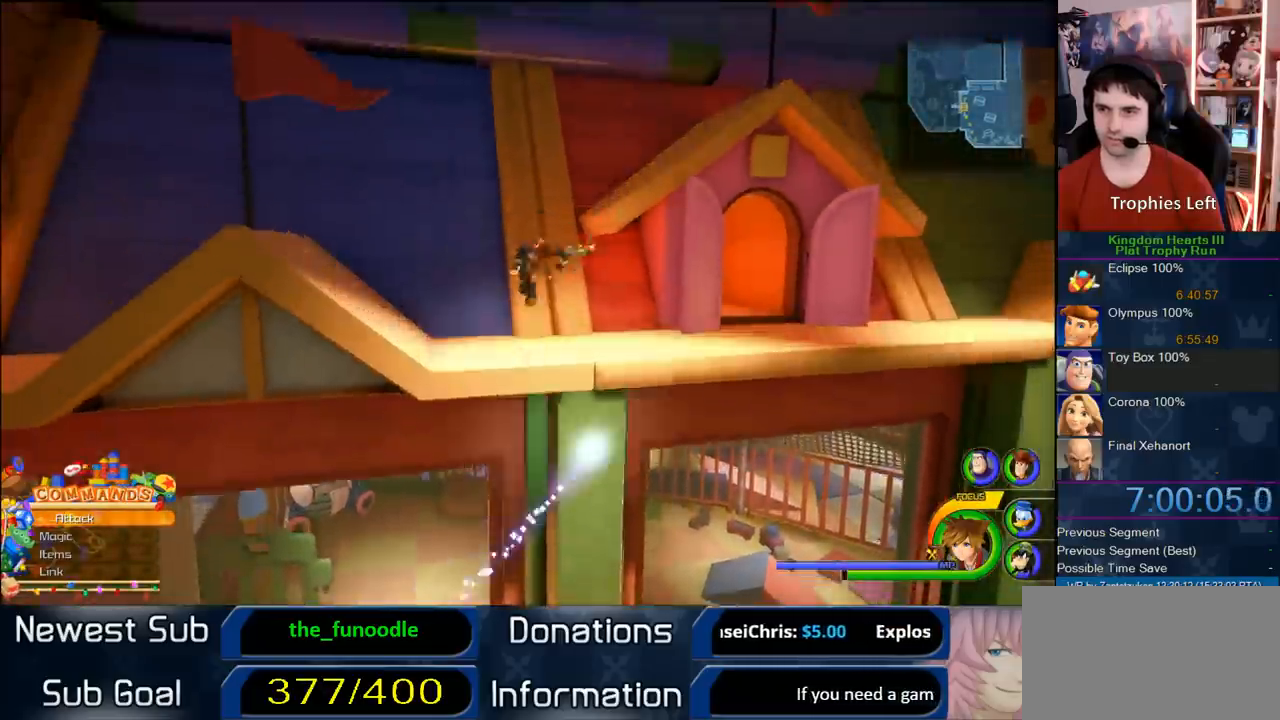
{"dt_ms": 500, "buttons": [], "left_stick": "up-right", "right_stick": "center", "button_events": []}
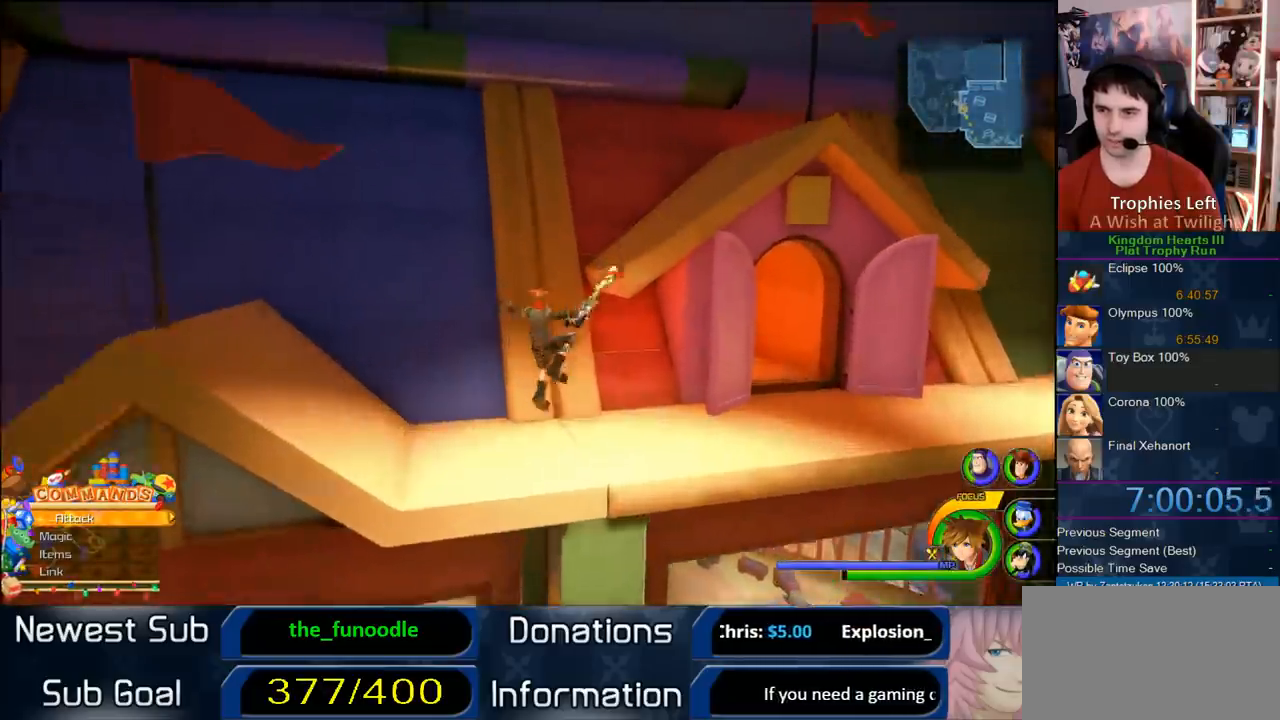
{"dt_ms": 500, "buttons": [], "left_stick": "up-right", "right_stick": "center", "button_events": []}
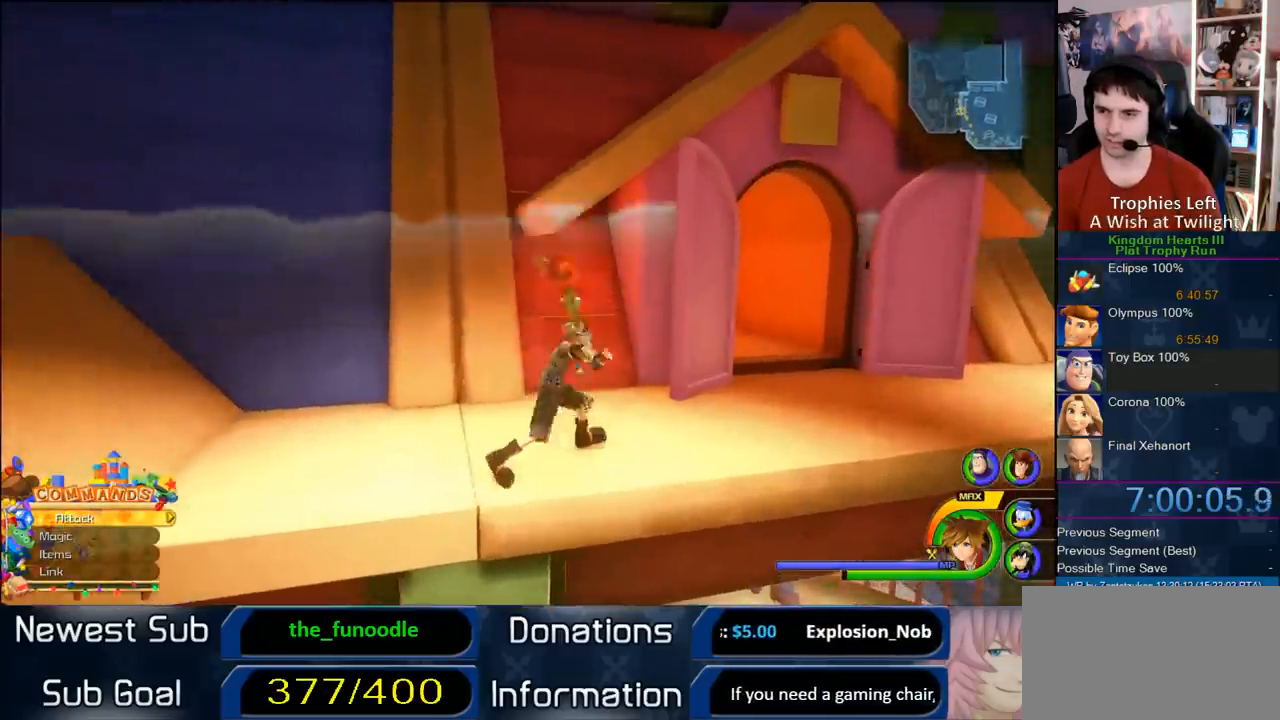
{"dt_ms": 500, "buttons": [], "left_stick": "up-right", "right_stick": "center", "button_events": []}
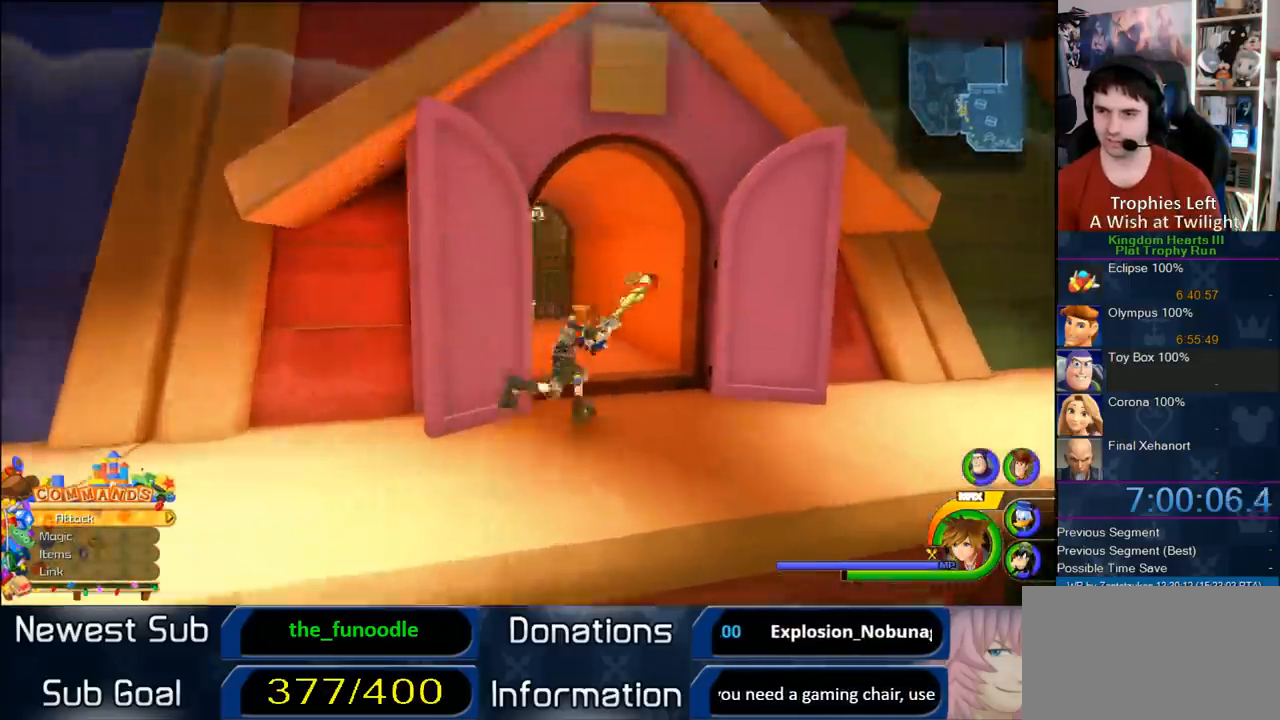
{"dt_ms": 1000, "buttons": [], "left_stick": "up-right", "right_stick": "center", "button_events": [[67, "SQUARE", "down"], [167, "SQUARE", "up"]]}
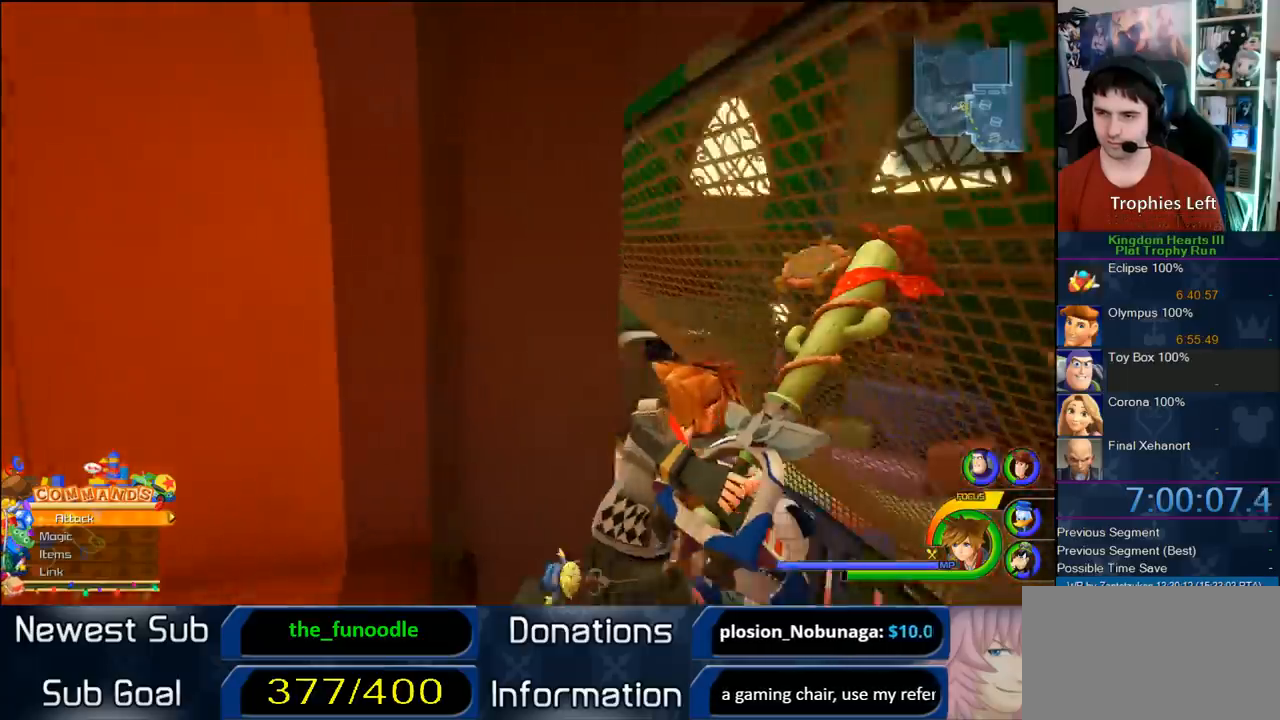
{"dt_ms": 500, "buttons": [], "left_stick": "up", "right_stick": "center", "button_events": [[283, "SQUARE", "down"], [417, "SQUARE", "up"]]}
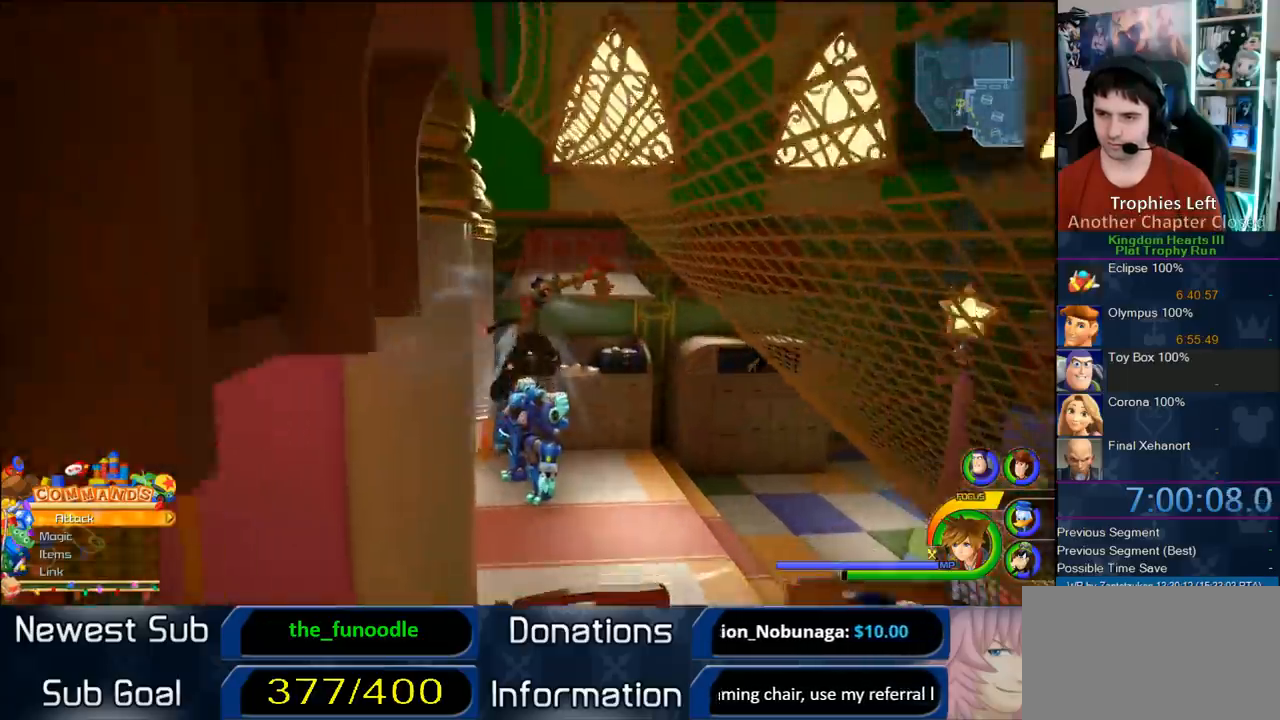
{"dt_ms": 500, "buttons": ["CROSS"], "left_stick": "up", "right_stick": "center", "button_events": [[467, "CROSS", "down"]]}
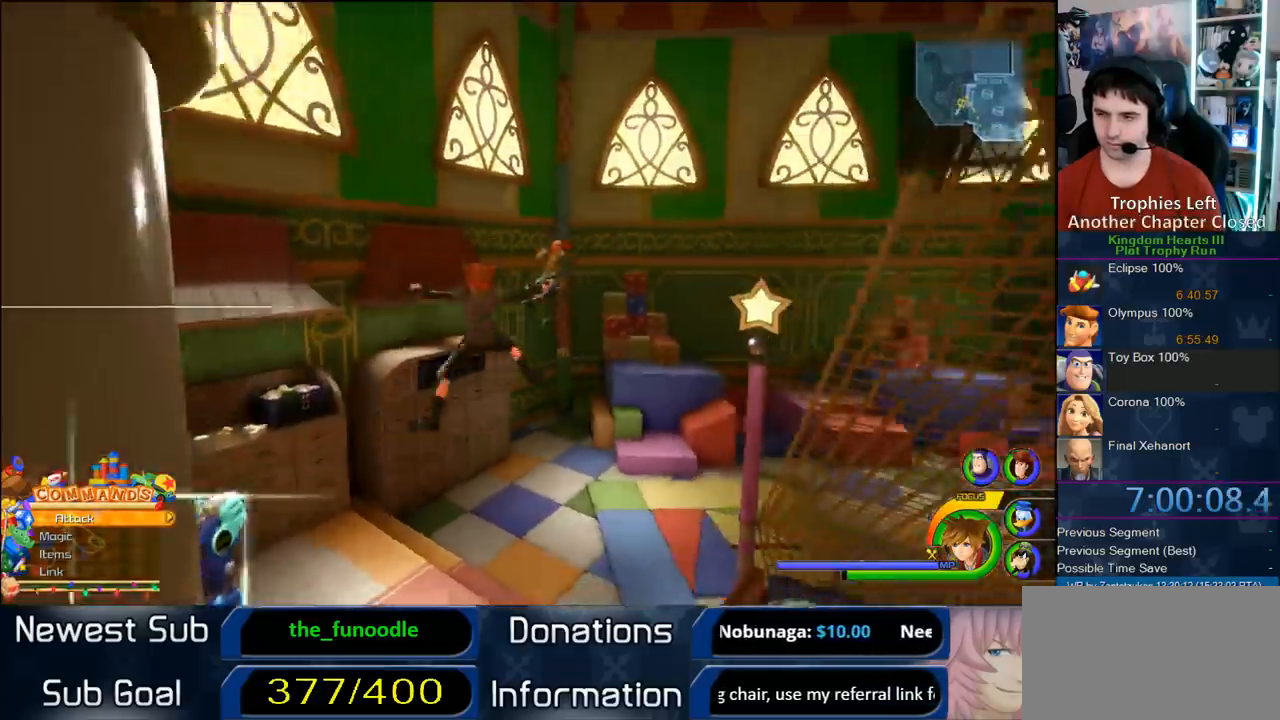
{"dt_ms": 1000, "buttons": ["CROSS"], "left_stick": "up", "right_stick": "center", "button_events": []}
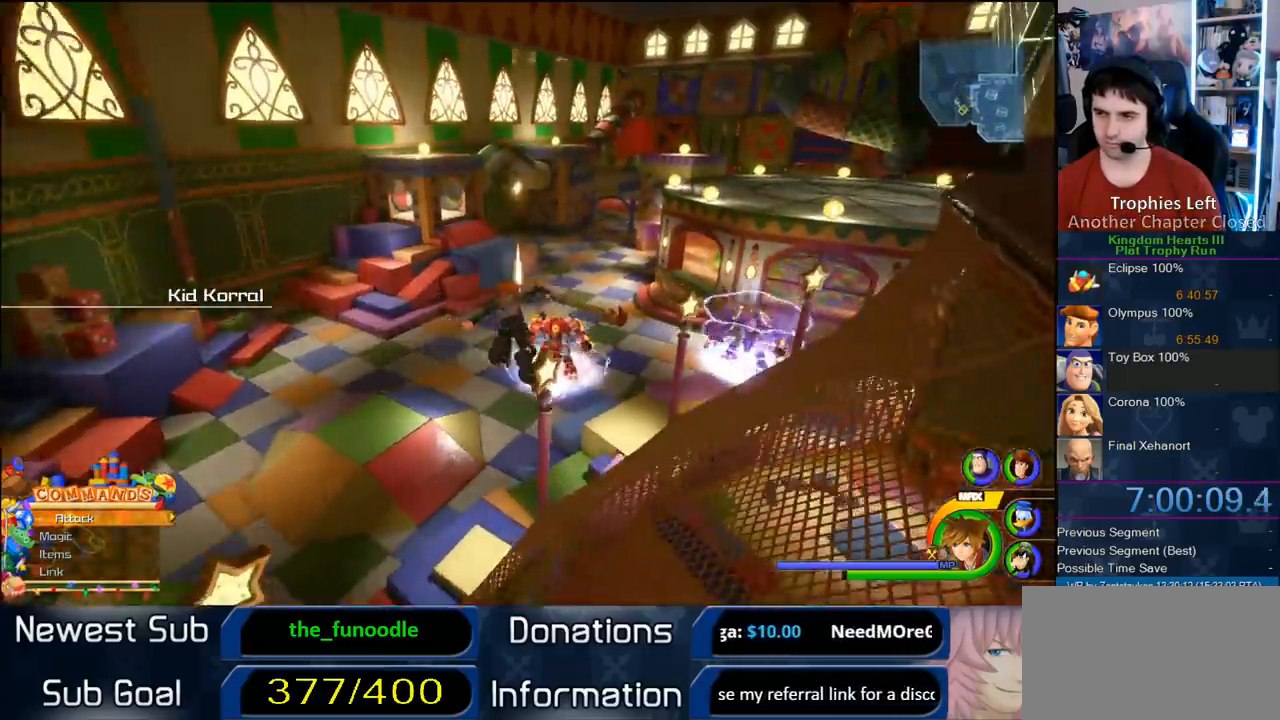
{"dt_ms": 500, "buttons": ["CROSS"], "left_stick": "up-left", "right_stick": "center", "button_events": []}
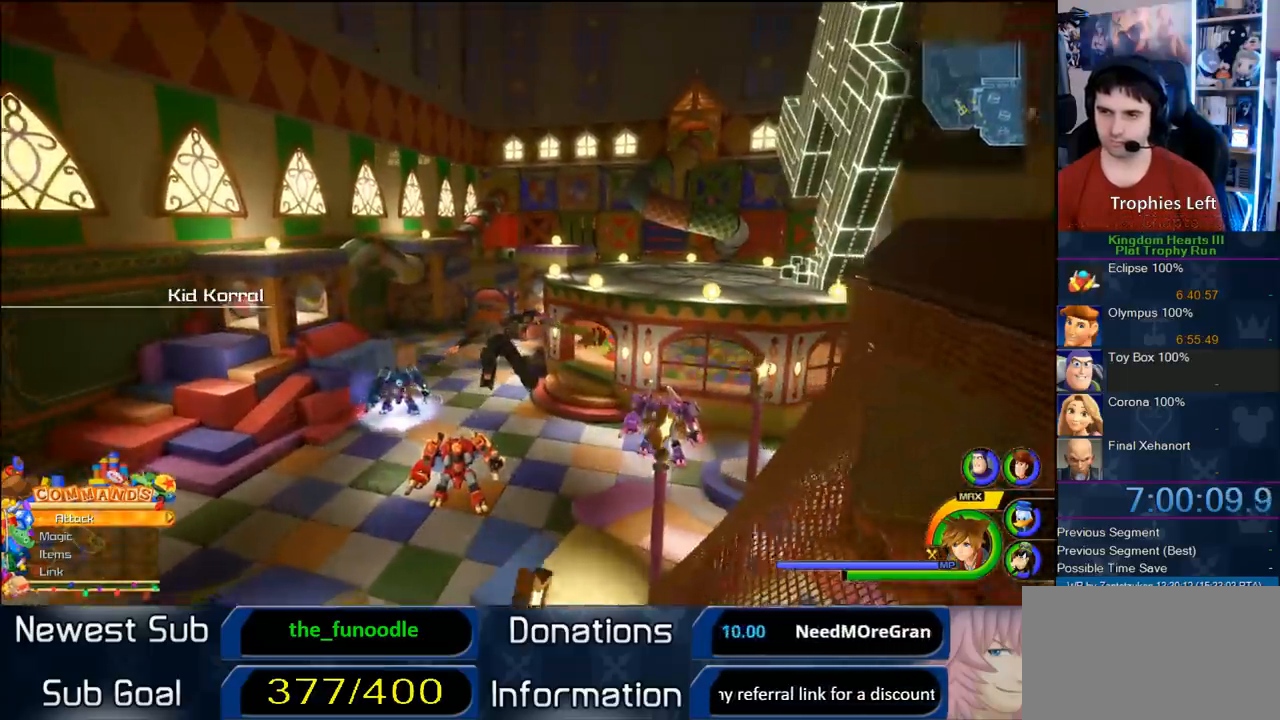
{"dt_ms": 500, "buttons": ["CROSS"], "left_stick": "center", "right_stick": "center", "button_events": []}
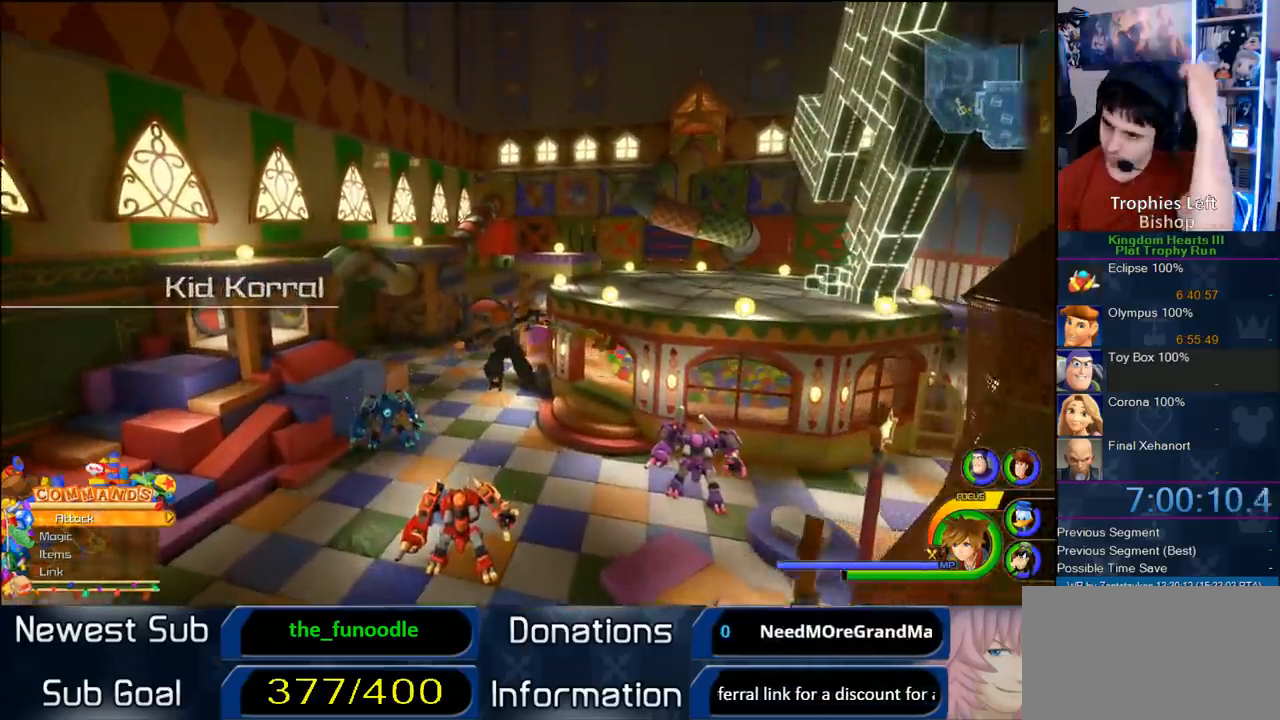
{"dt_ms": 500, "buttons": ["CROSS"], "left_stick": "center", "right_stick": "center", "button_events": []}
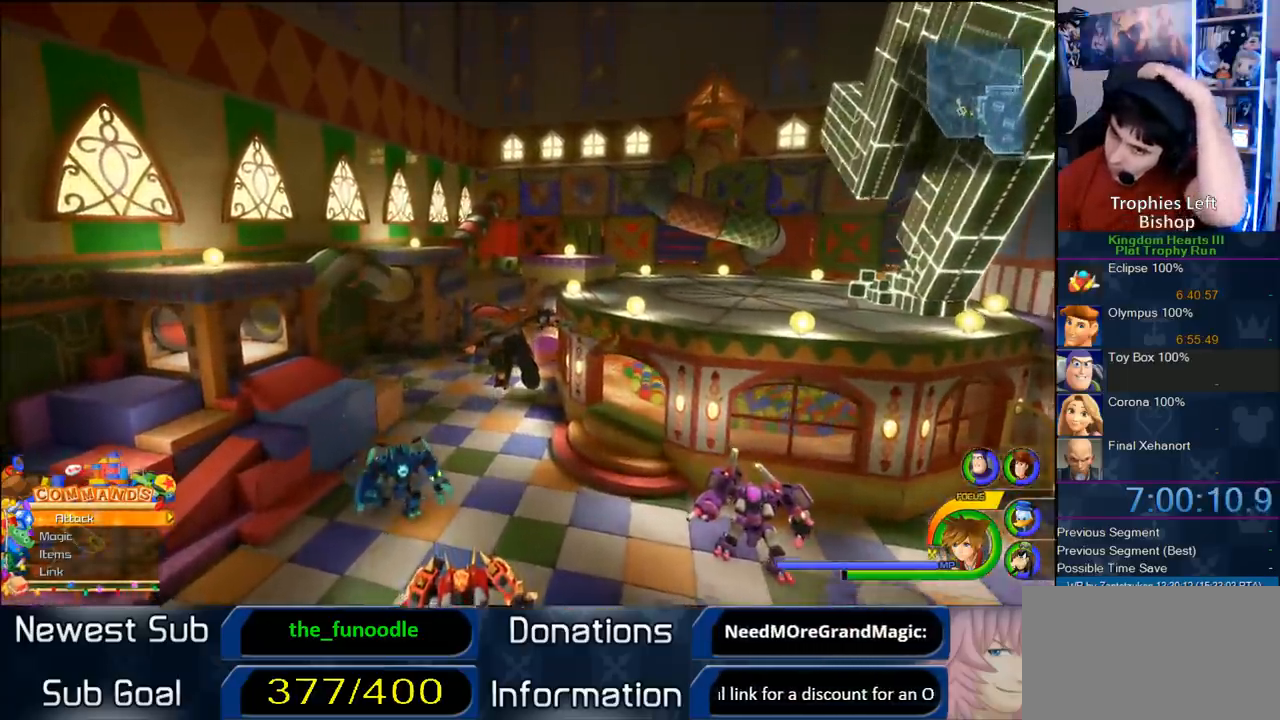
{"dt_ms": 500, "buttons": ["CROSS"], "left_stick": "center", "right_stick": "center", "button_events": []}
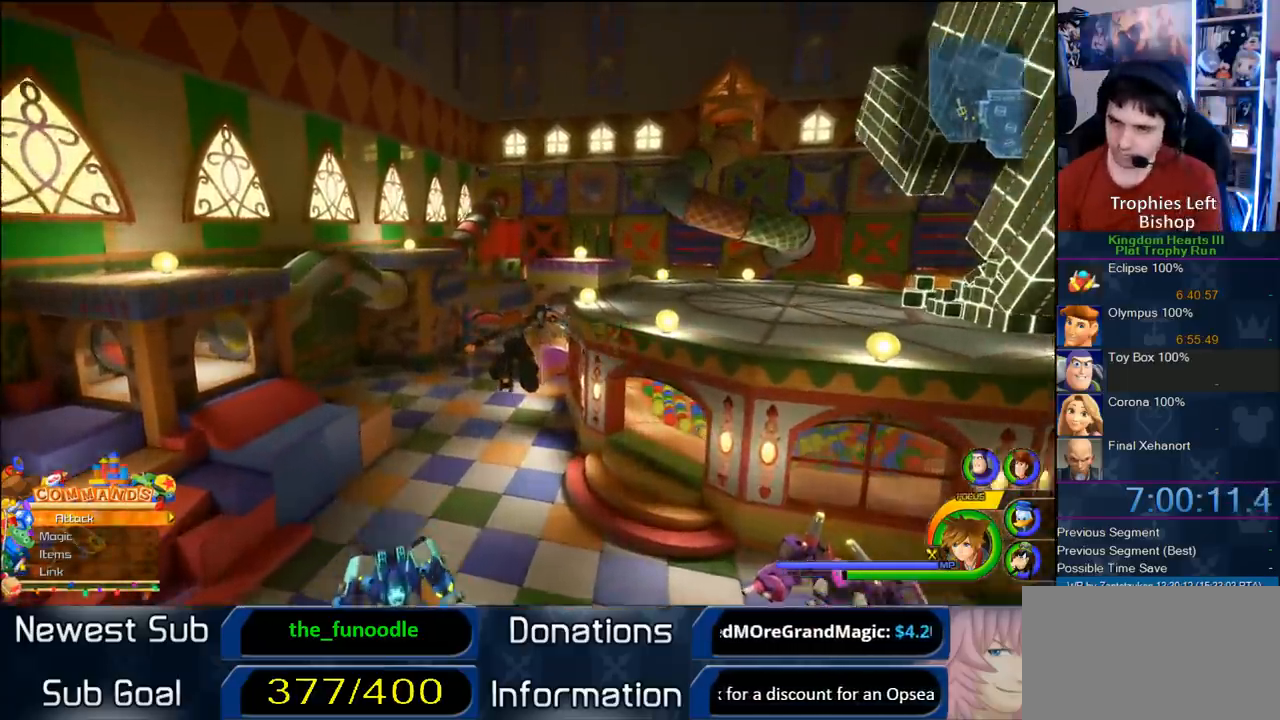
{"dt_ms": 500, "buttons": ["CROSS"], "left_stick": "up-left", "right_stick": "center", "button_events": []}
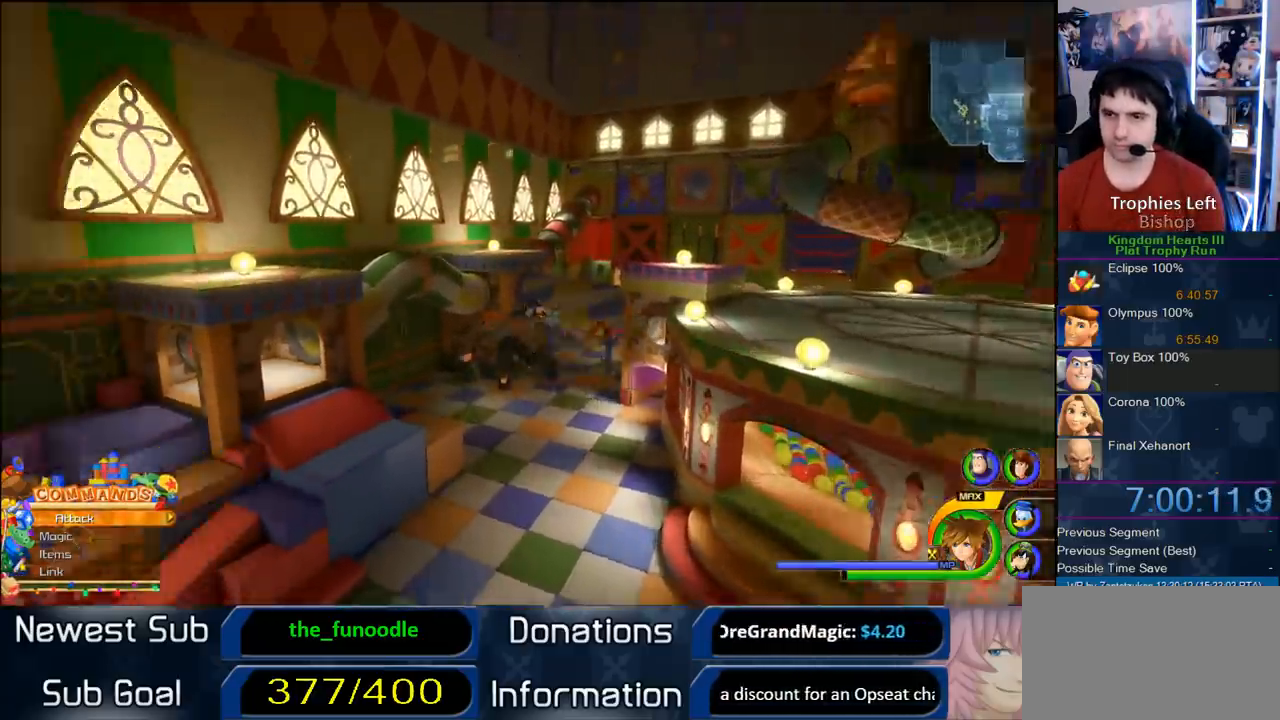
{"dt_ms": 500, "buttons": ["CROSS"], "left_stick": "up-left", "right_stick": "center", "button_events": []}
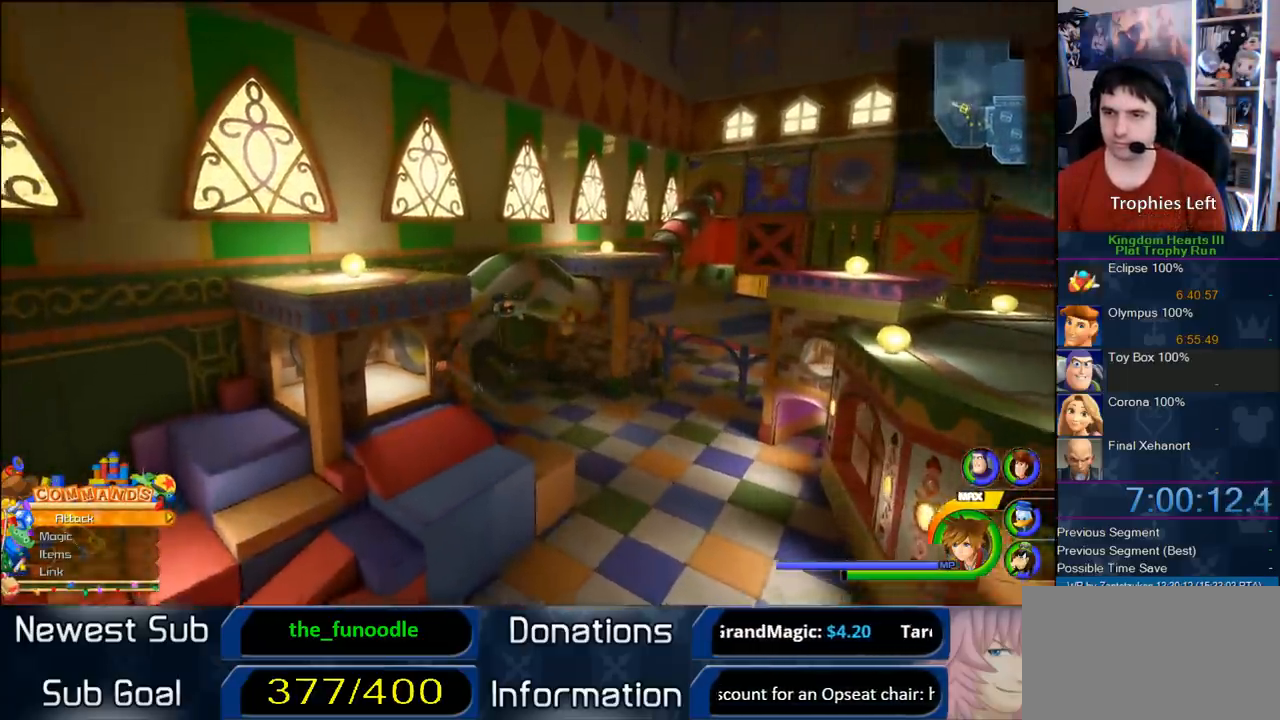
{"dt_ms": 500, "buttons": ["CROSS"], "left_stick": "up-left", "right_stick": "center", "button_events": []}
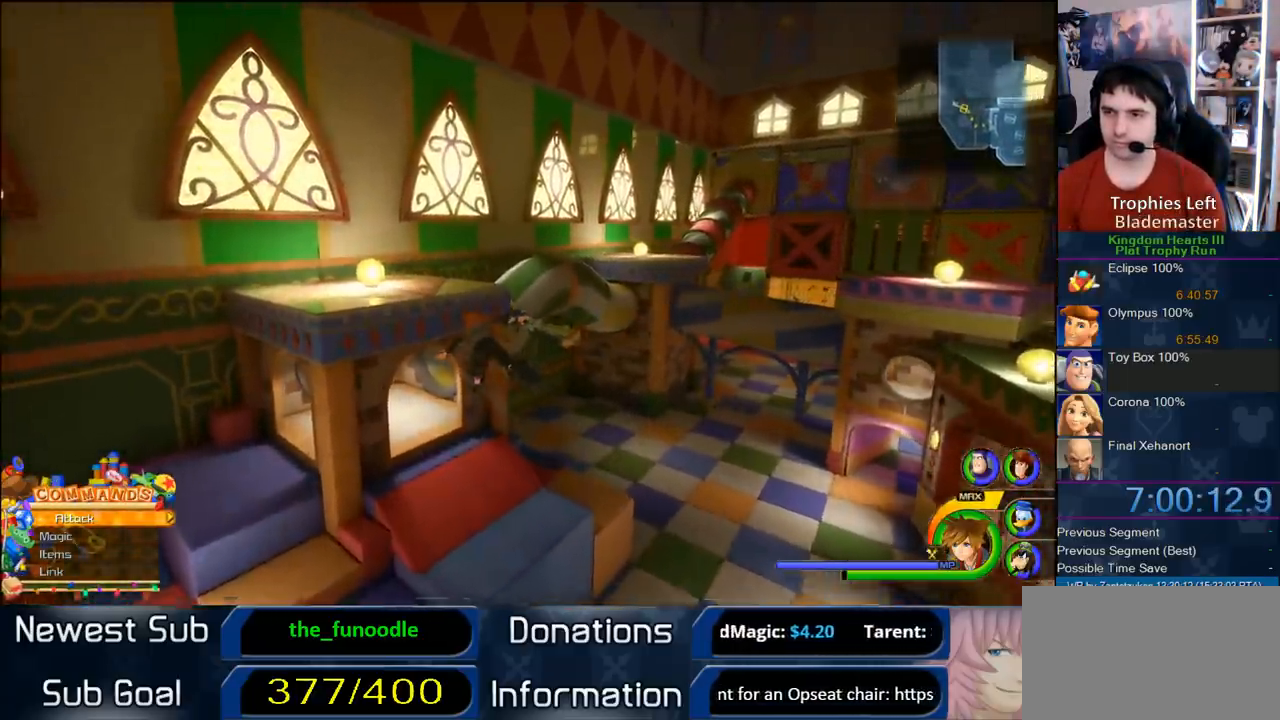
{"dt_ms": 500, "buttons": ["CROSS"], "left_stick": "up-left", "right_stick": "center", "button_events": []}
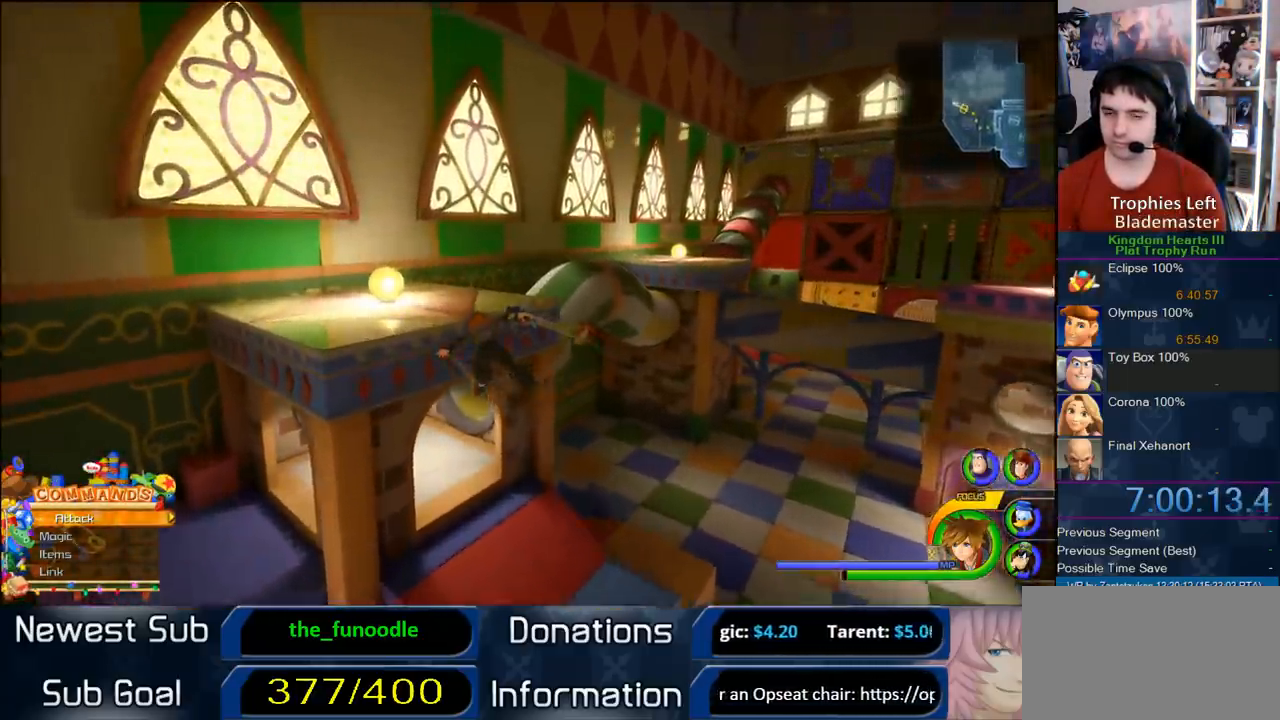
{"dt_ms": 500, "buttons": [], "left_stick": "up-left", "right_stick": "center", "button_events": [[217, "CROSS", "up"]]}
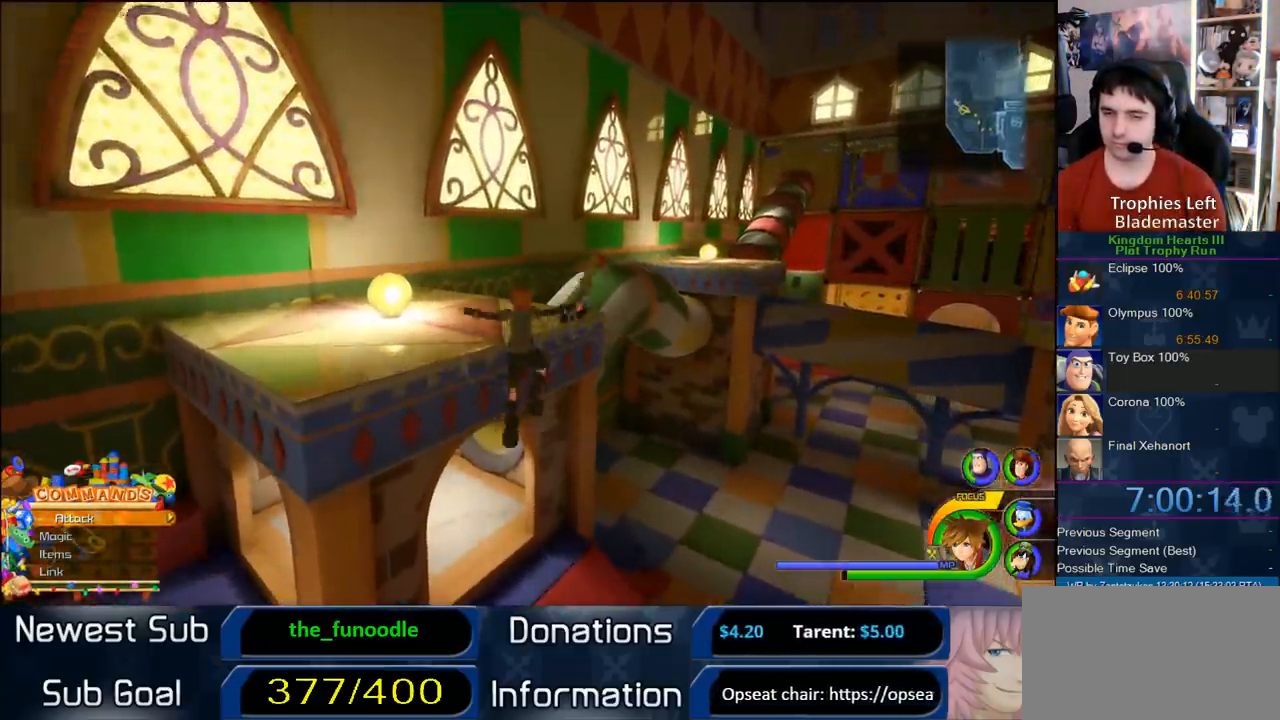
{"dt_ms": 500, "buttons": [], "left_stick": "up", "right_stick": "center", "button_events": []}
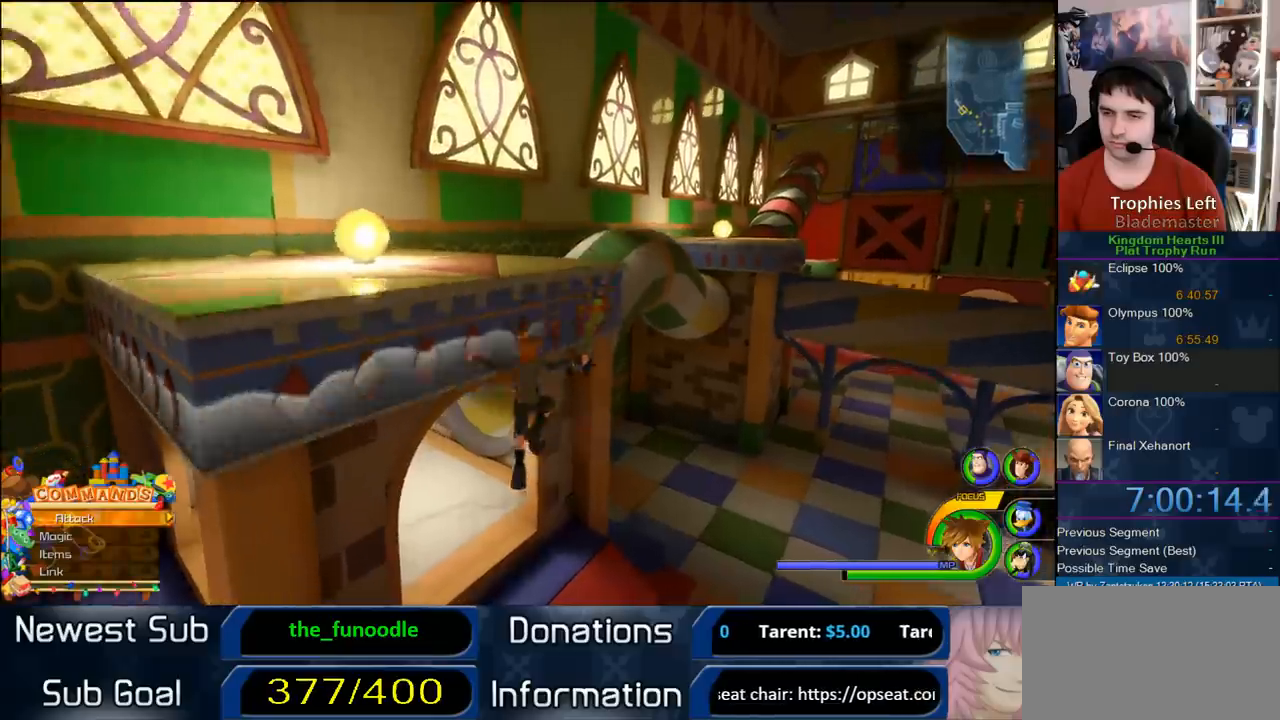
{"dt_ms": 500, "buttons": ["SQUARE"], "left_stick": "up", "right_stick": "center", "button_events": [[367, "SQUARE", "down"]]}
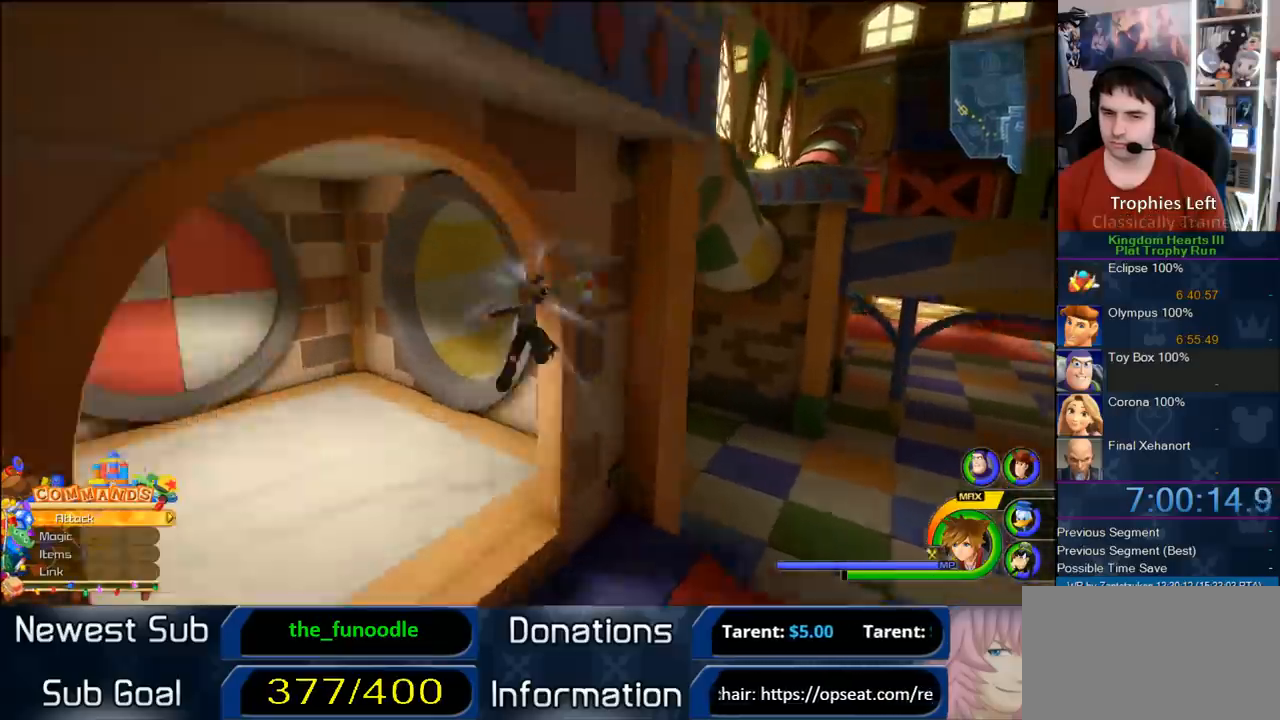
{"dt_ms": 1000, "buttons": [], "left_stick": "up", "right_stick": "center", "button_events": [[17, "SQUARE", "up"], [267, "CROSS", "down"], [717, "CROSS", "up"]]}
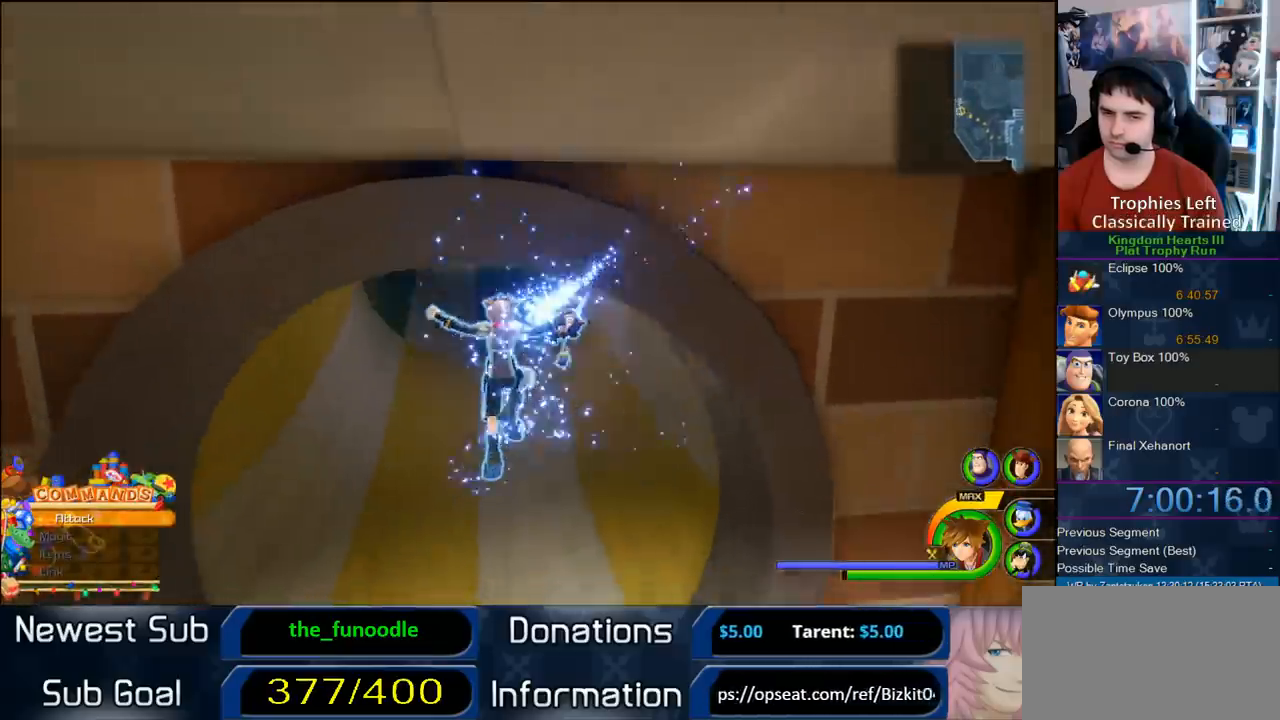
{"dt_ms": 500, "buttons": [], "left_stick": "up", "right_stick": "center", "button_events": [[250, "SQUARE", "down"], [317, "SQUARE", "up"]]}
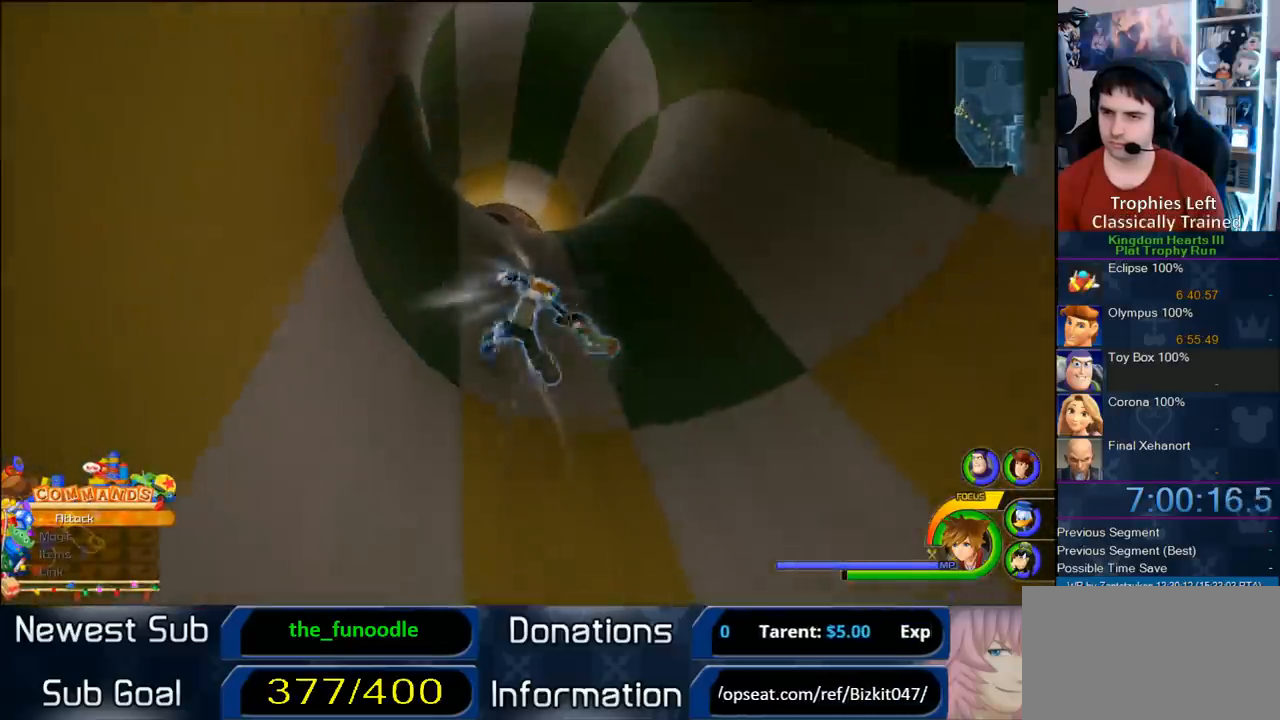
{"dt_ms": 500, "buttons": ["CROSS"], "left_stick": "up-left", "right_stick": "center", "button_events": [[100, "CROSS", "down"]]}
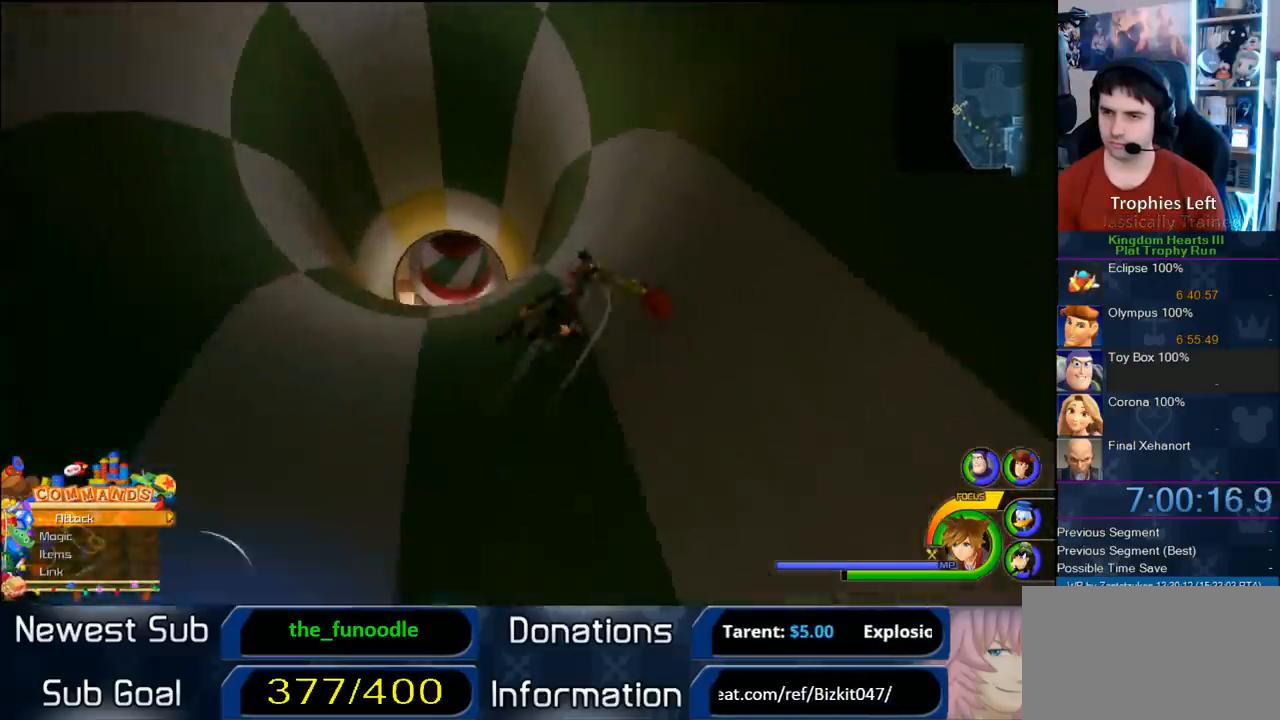
{"dt_ms": 500, "buttons": ["CROSS"], "left_stick": "up-left", "right_stick": "center", "button_events": []}
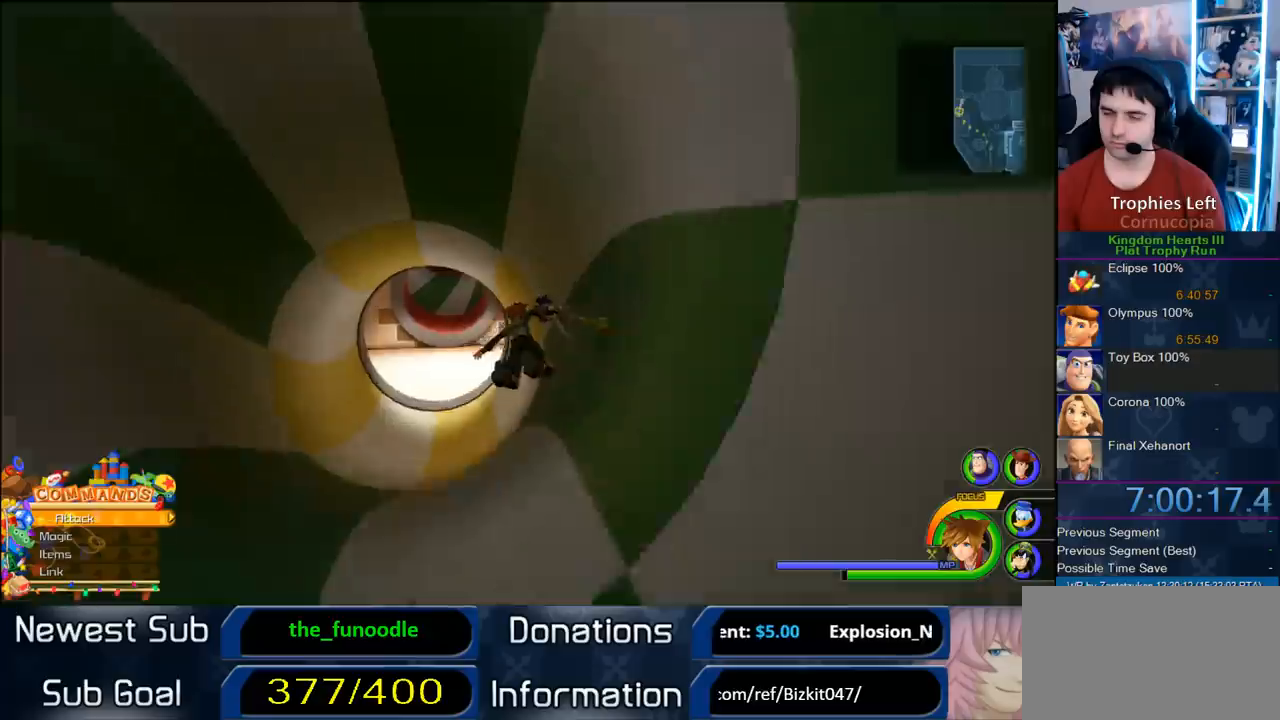
{"dt_ms": 500, "buttons": ["CROSS"], "left_stick": "up-left", "right_stick": "center", "button_events": []}
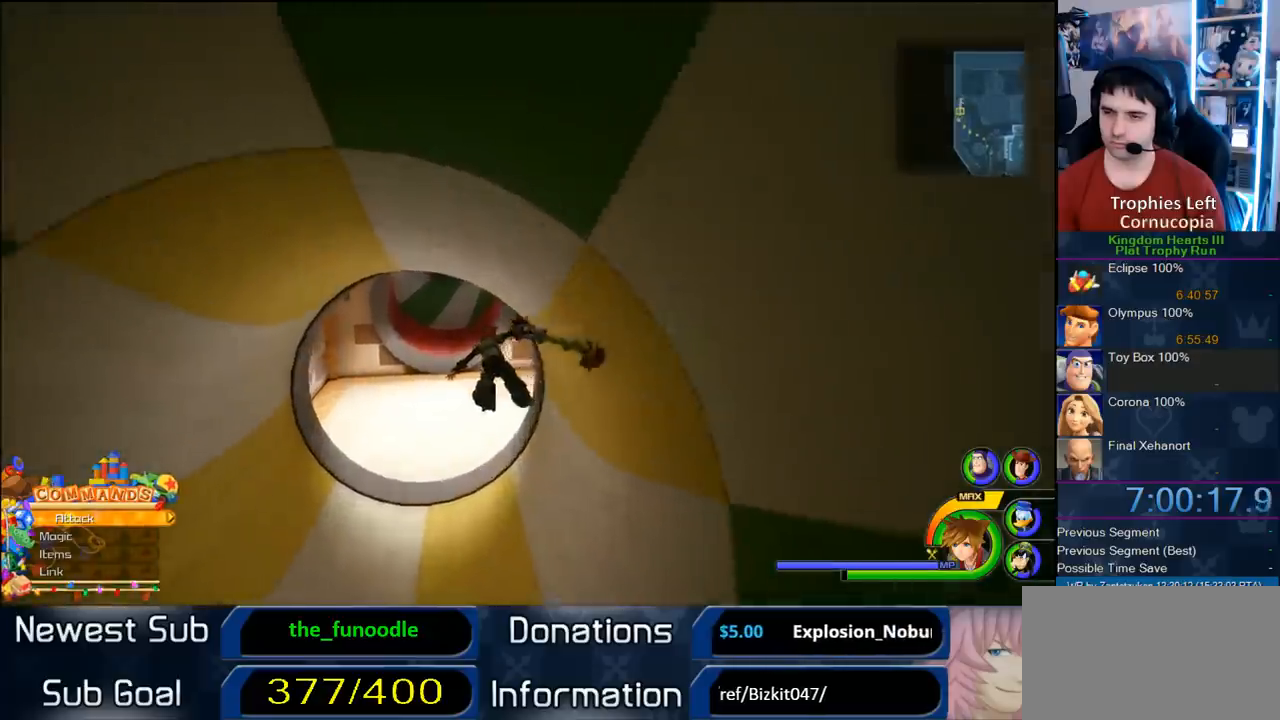
{"dt_ms": 1000, "buttons": [], "left_stick": "up-left", "right_stick": "center", "button_events": [[517, "CROSS", "up"]]}